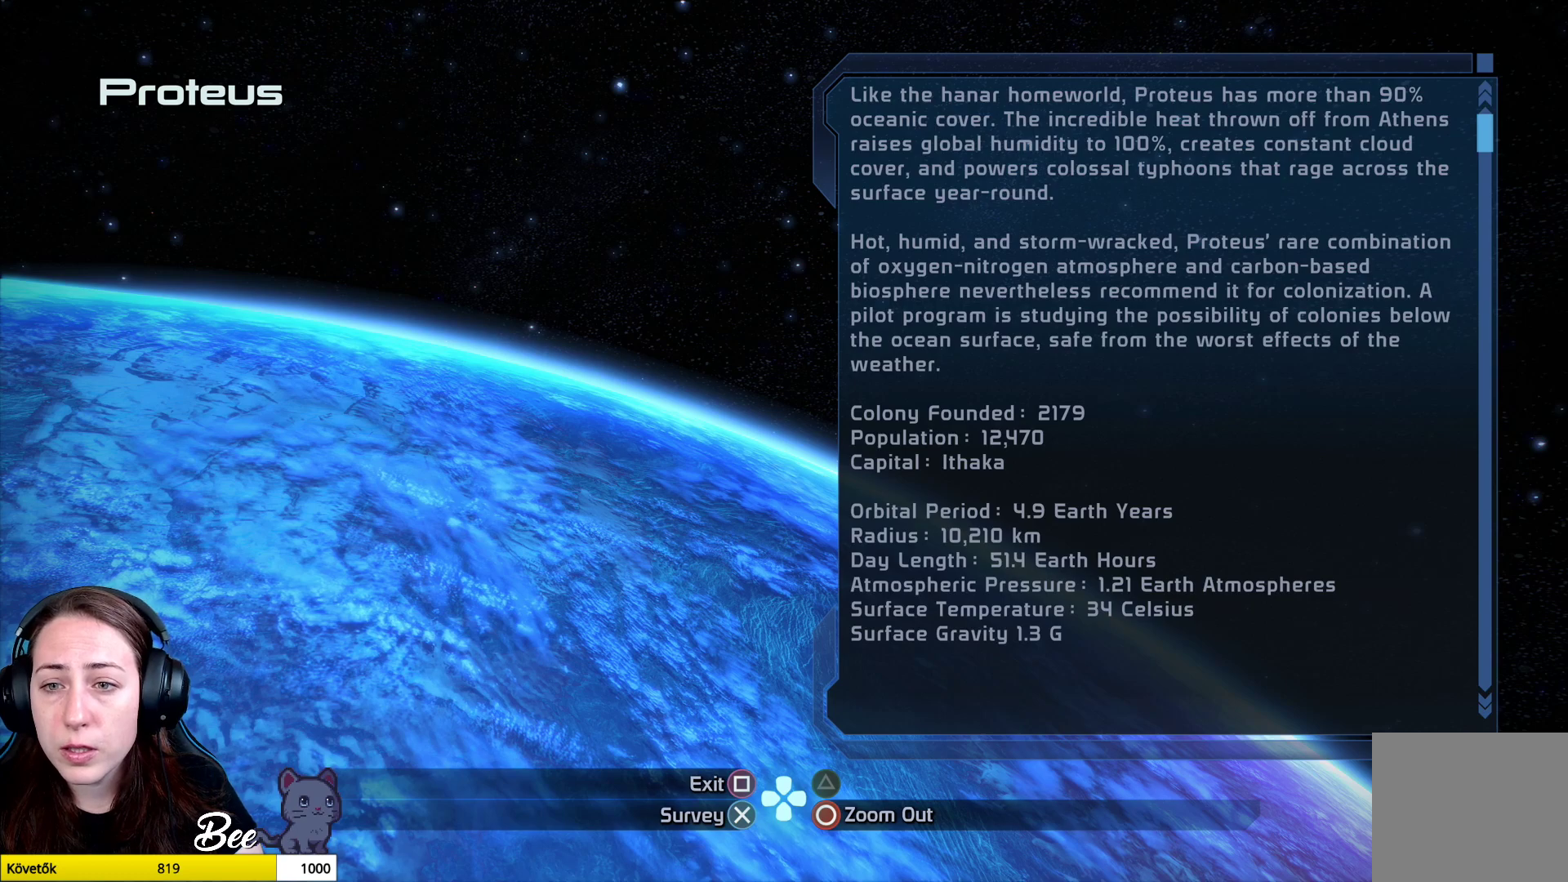
Gameplay with a controller (PlayStation layout); each line is a JSON object with the inputs held at the frame after it. "events" lists button and stick changes between this image and that frame as [ms after this image, input, new state], when the widget could be followed in between.
{"buttons": [], "left_stick": "center", "right_stick": "center", "events": [[434, "CIRCLE", "down"], [501, "CIRCLE", "up"]]}
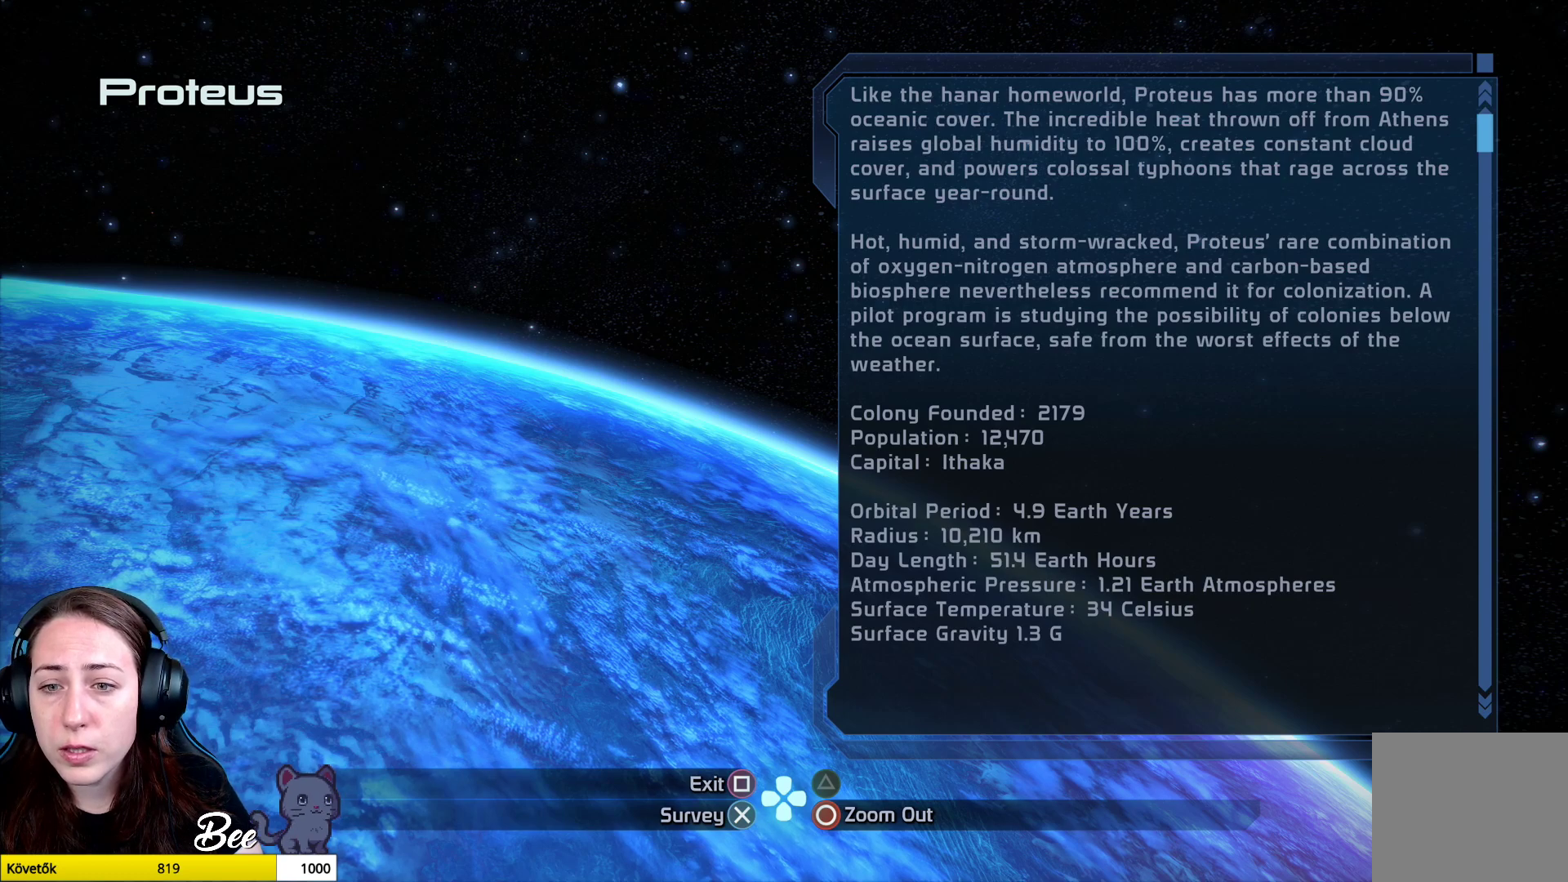
{"buttons": [], "left_stick": "center", "right_stick": "center", "events": []}
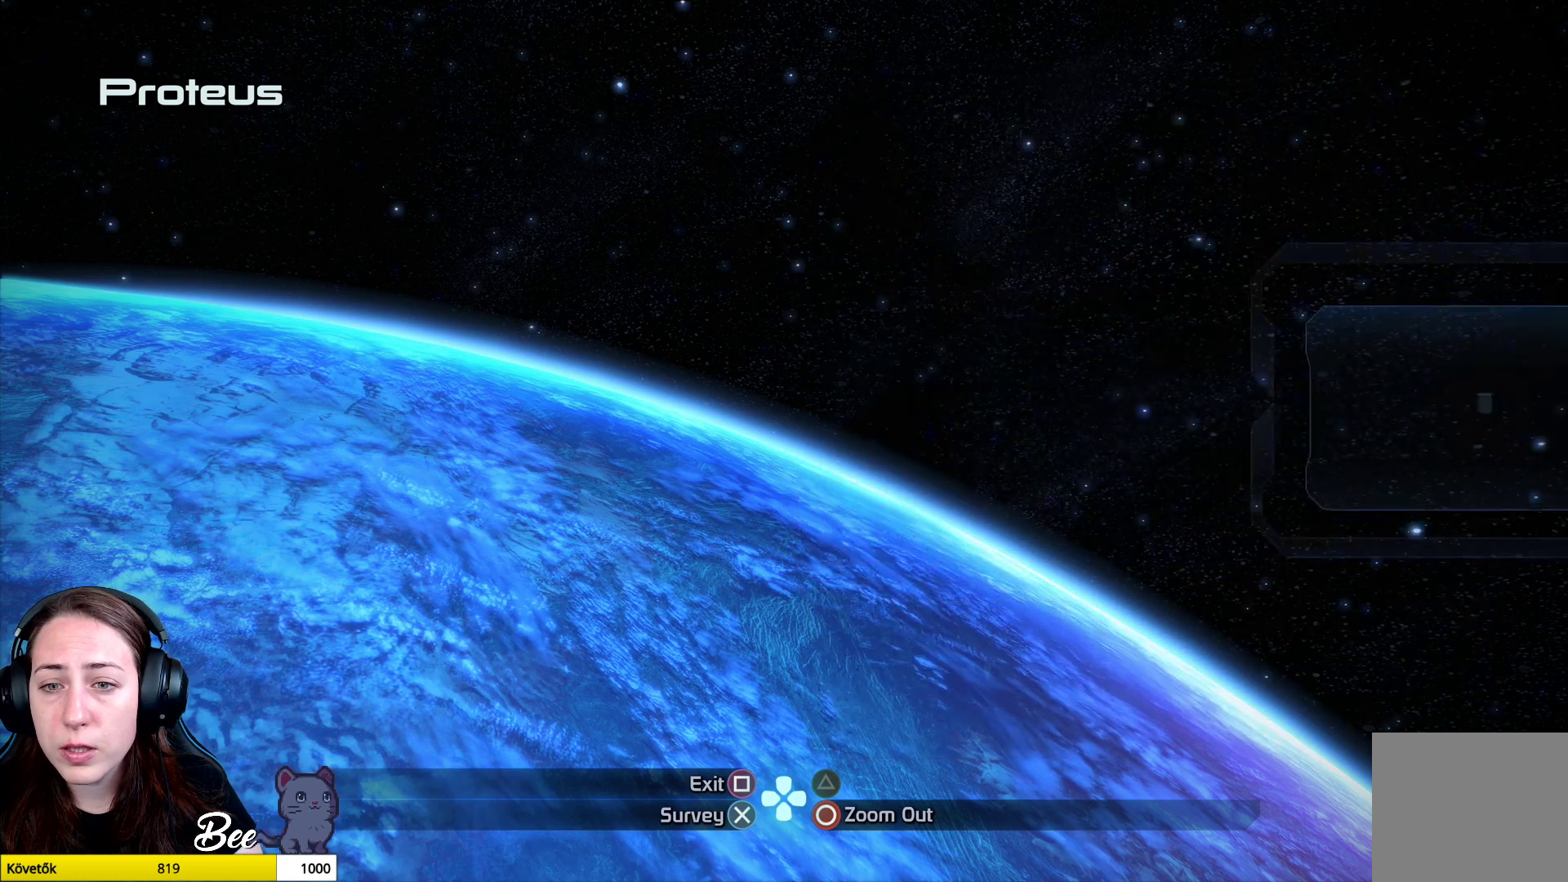
{"buttons": [], "left_stick": "center", "right_stick": "center"}
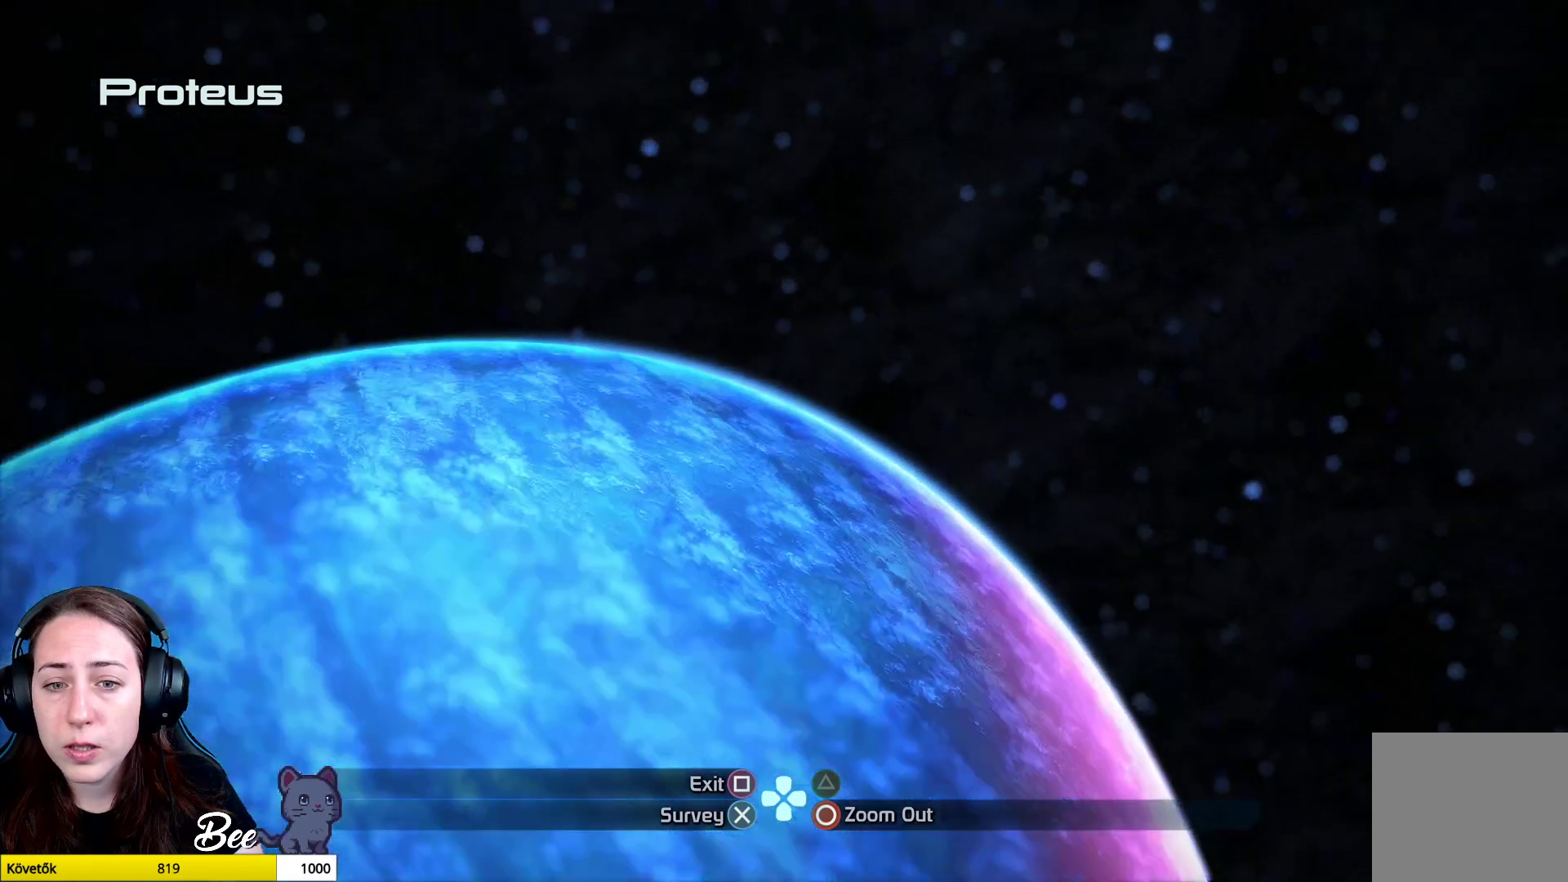
{"buttons": [], "left_stick": "up-left", "right_stick": "center", "events": [[433, "left_stick", "up-left"]]}
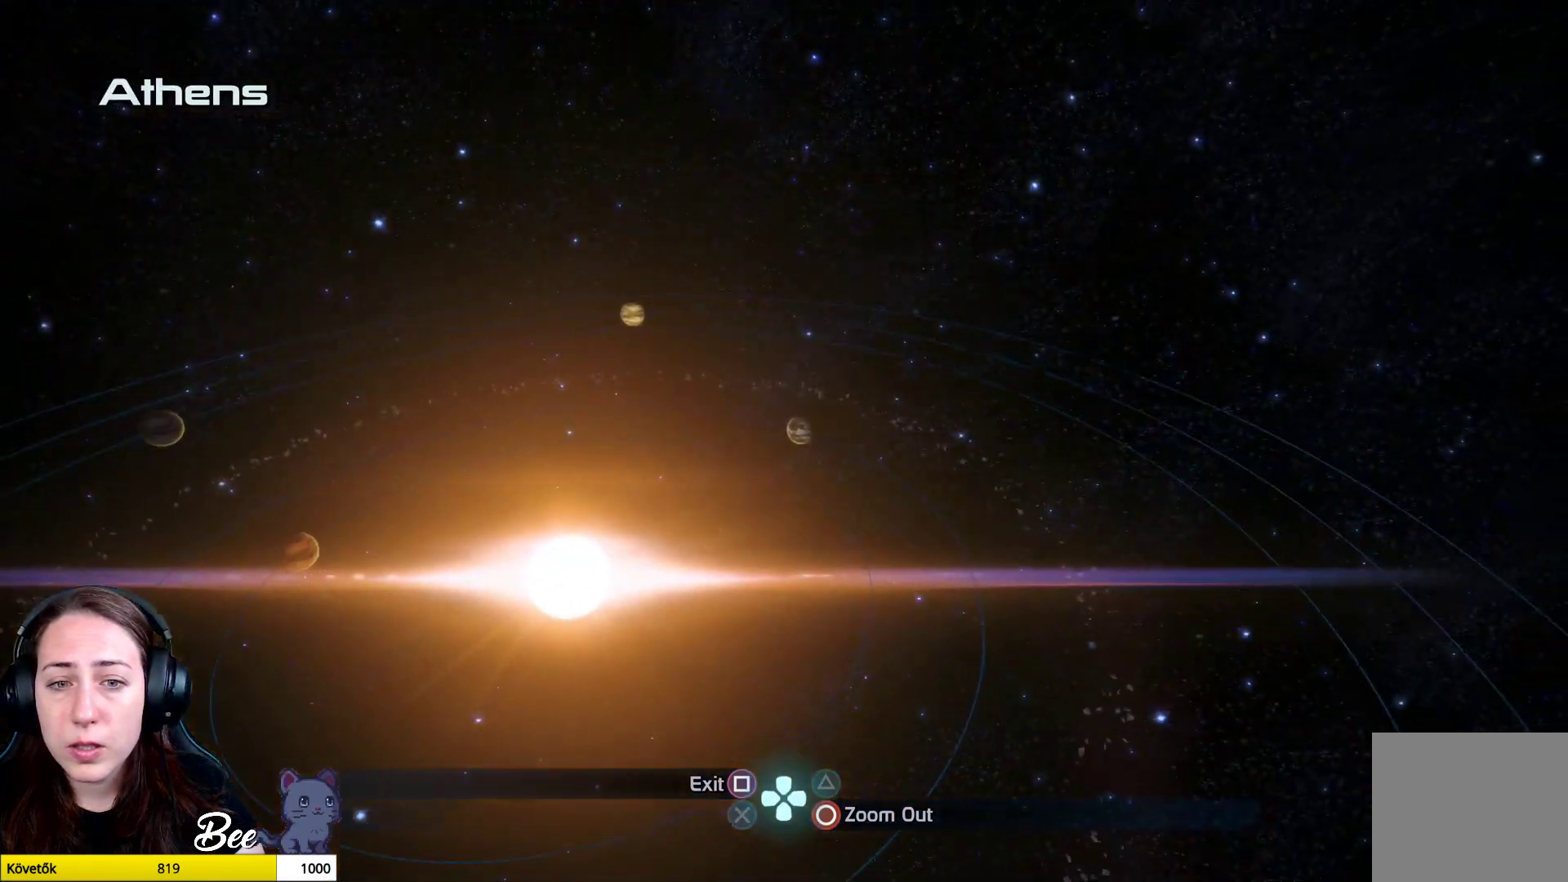
{"buttons": [], "left_stick": "up-left", "right_stick": "center", "events": []}
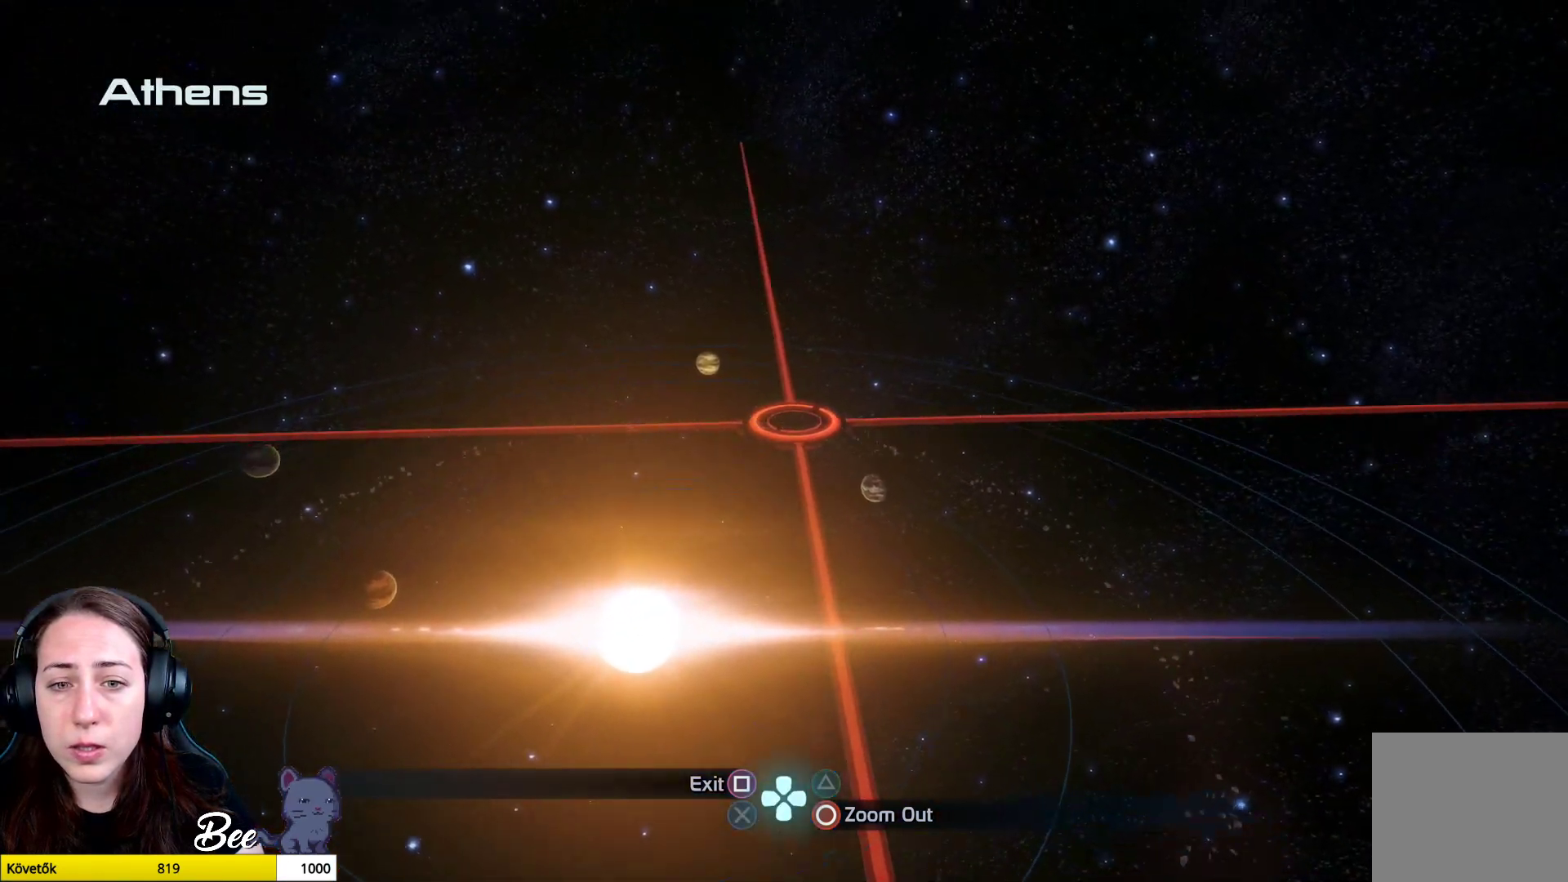
{"buttons": [], "left_stick": "center", "right_stick": "center", "events": [[333, "left_stick", "center"]]}
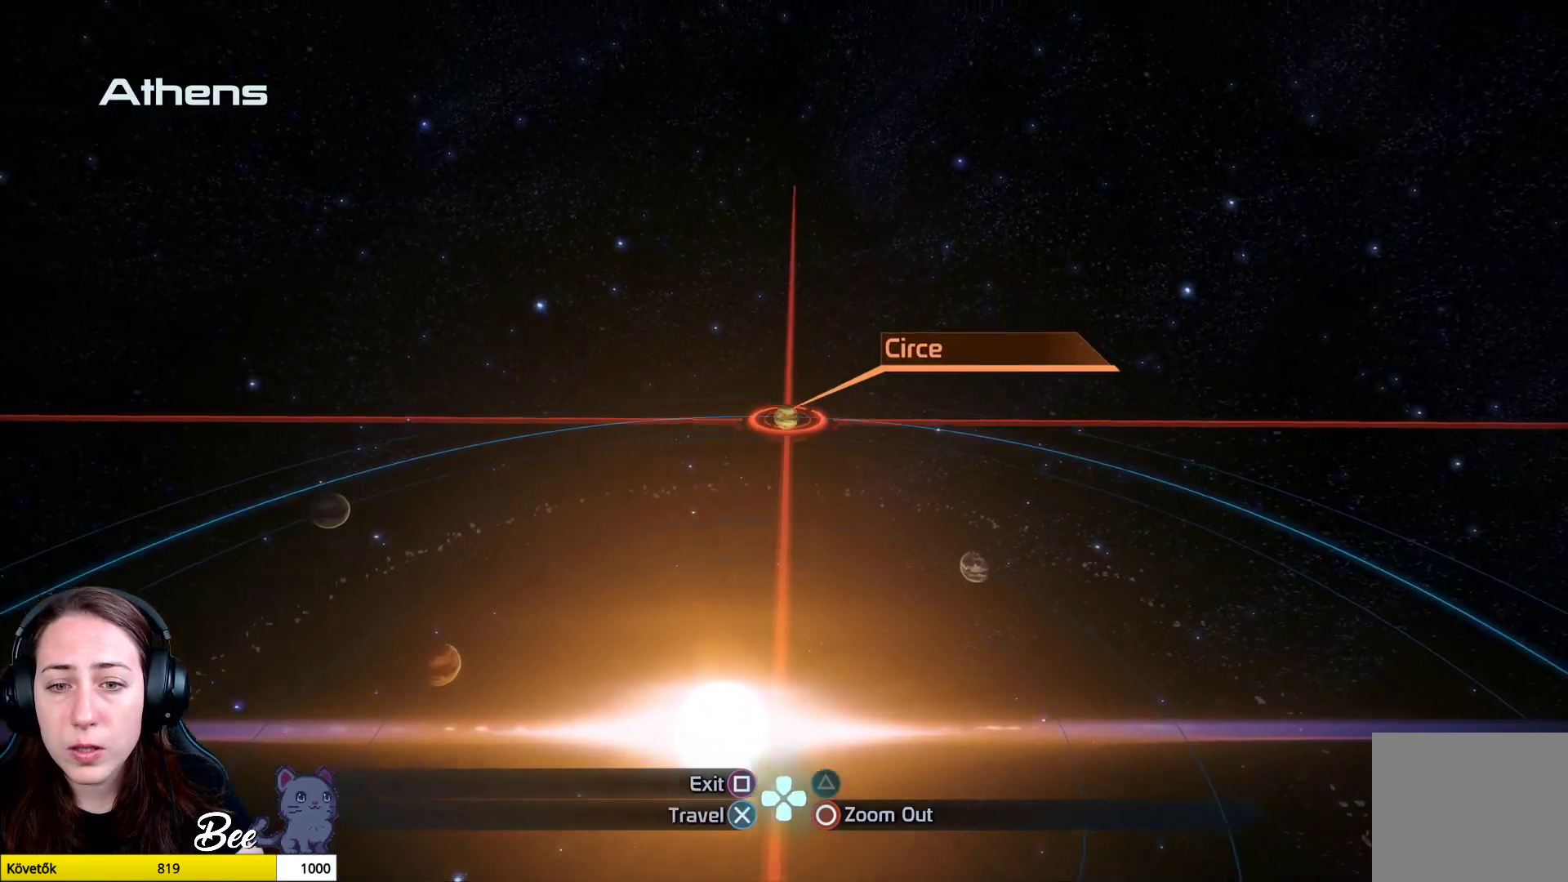
{"buttons": ["CROSS"], "left_stick": "center", "right_stick": "center", "events": [[467, "CROSS", "down"]]}
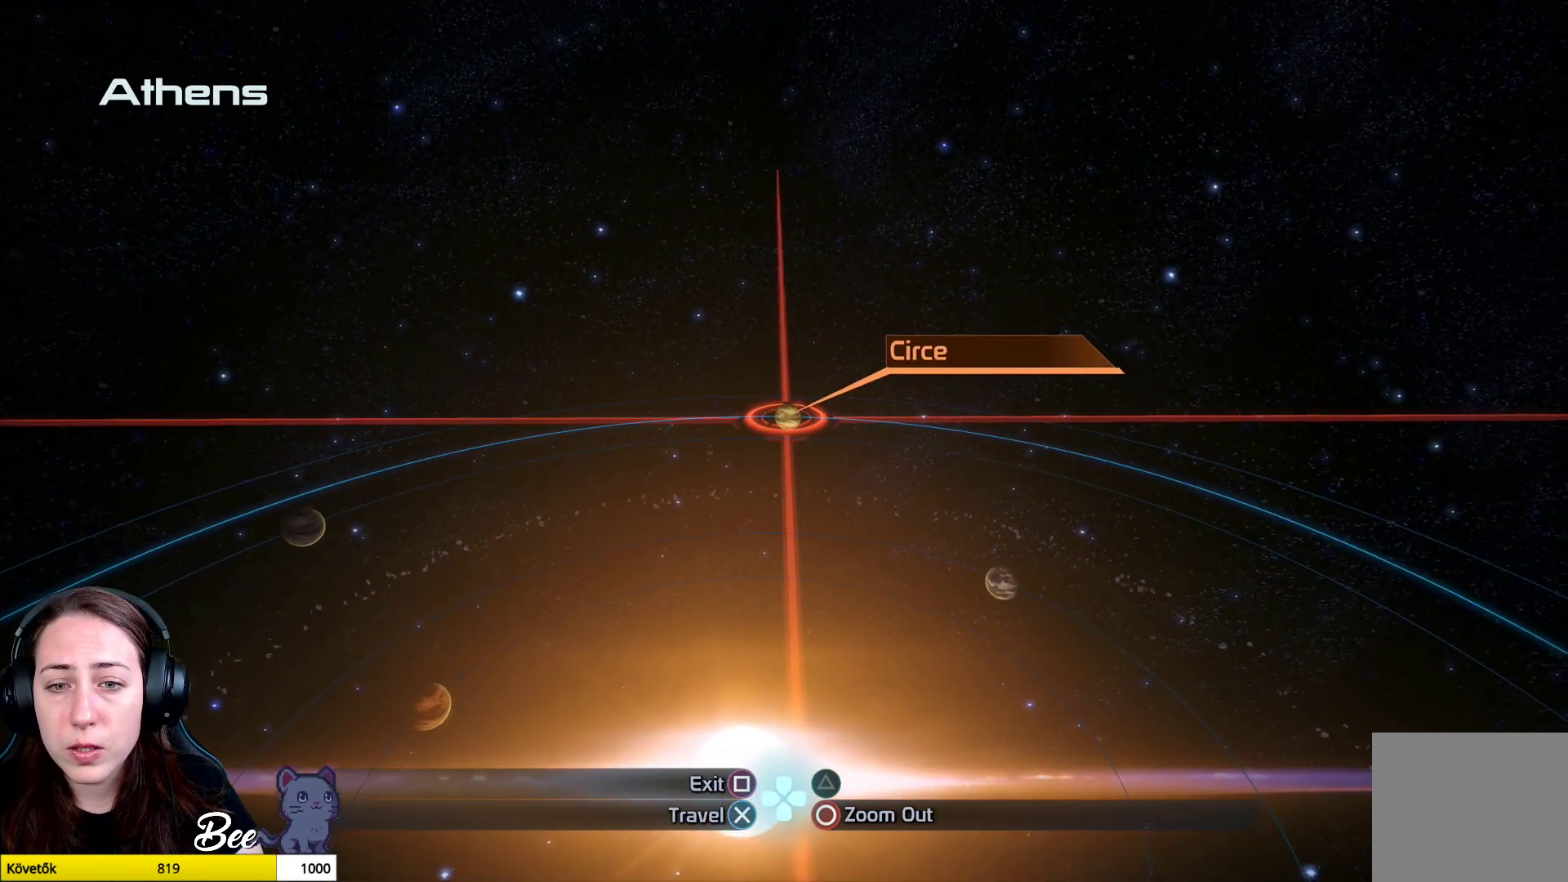
{"buttons": [], "left_stick": "center", "right_stick": "center", "events": [[83, "CROSS", "up"]]}